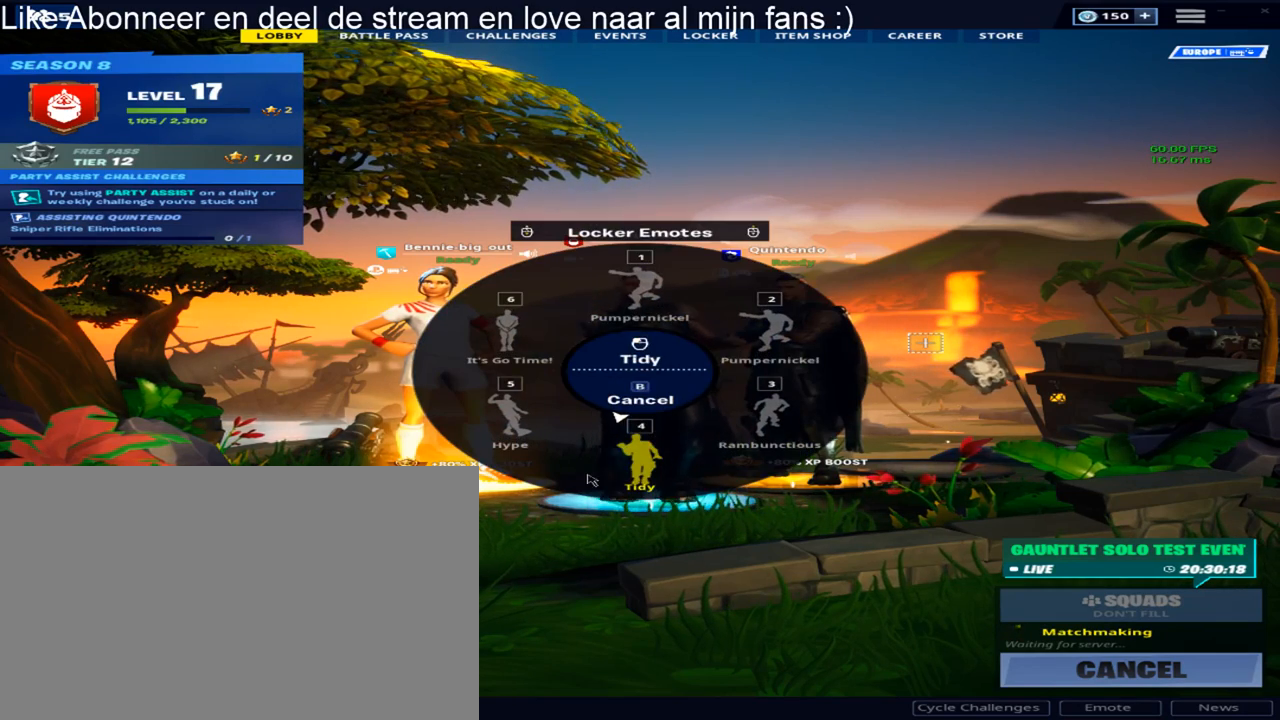
Gameplay with keyboard and mouse; each line is a JSON object with the keys and mouse buttons held at the frame after it. "events" lists presses ("down") and releases ("up") of "1", "2", "3", "4", "5", "a", "alt", "c", "caps_lock", "ctrl", "d", "e", "f", "g", "q", "r", "s", "shift", "space", "t", "tab", "v", "w", "x", "z", "mouse_left", "mouse_wheel" and "mouse_right" between this image and that frame as [ms after this image, input, new state], when the widget could be followed in between. "mouse_left", "mouse_wheel", "mouse_right" = the "left", "wheel", "right" buttons of the "mouse" list. No other keys are recorded. "wheel" means that the mouse wheel is clicked or scrolled. "mouse_move" is the direction in which the mouse moves at that frame (one of eight, or "still"), when it could be read.
{"keys": [], "mouse": [], "mouse_move": "right", "events": []}
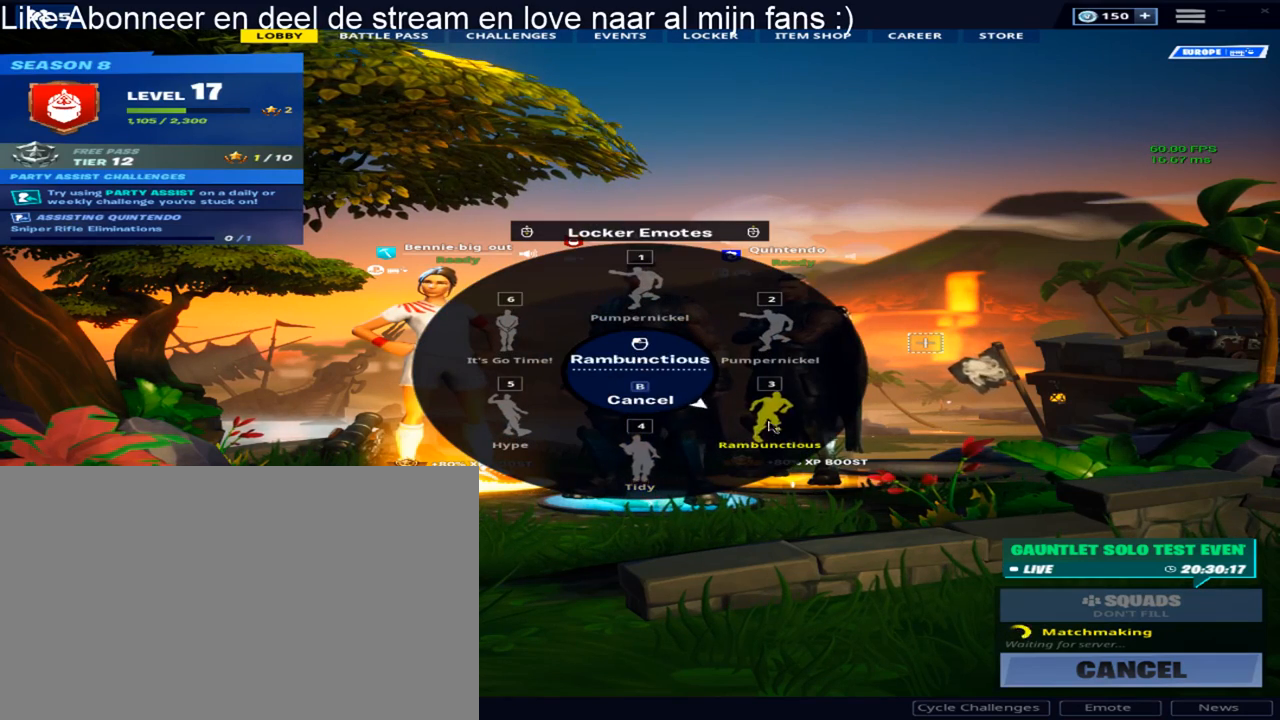
{"keys": [], "mouse": ["left"], "mouse_move": "still", "events": [[300, "mouse_left", "down"]]}
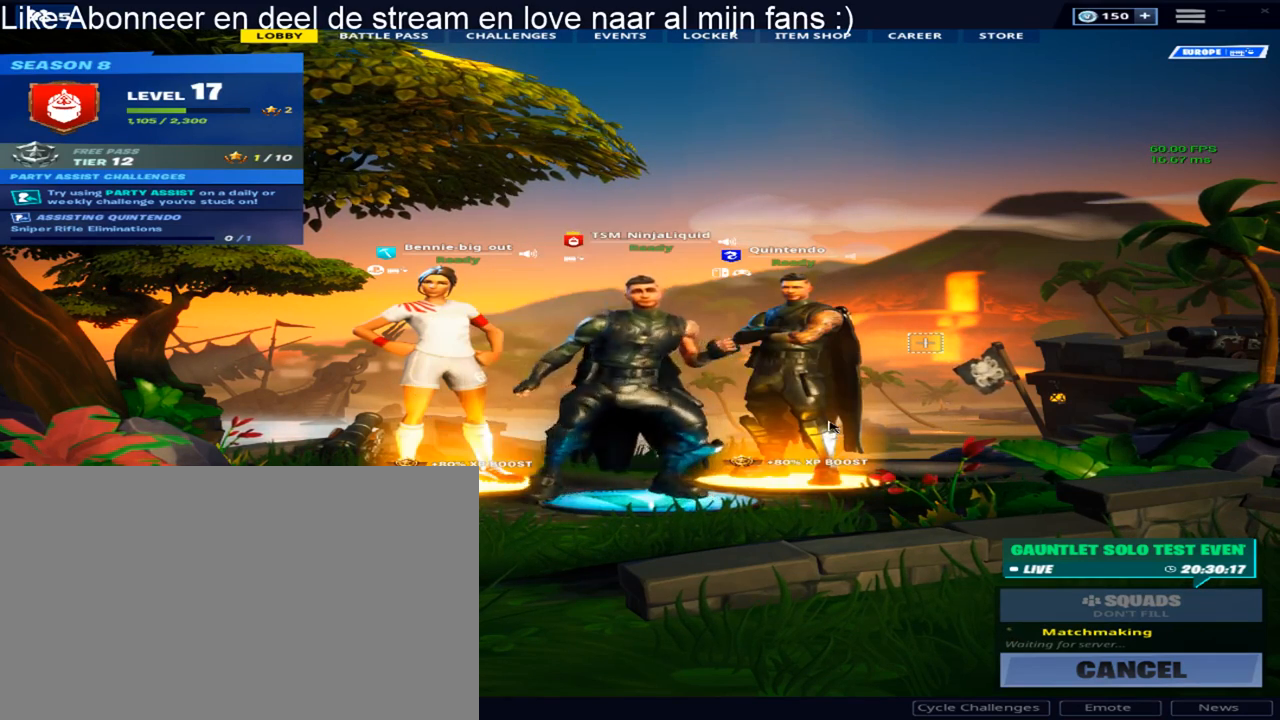
{"keys": [], "mouse": [], "mouse_move": "still", "events": [[267, "mouse_left", "up"]]}
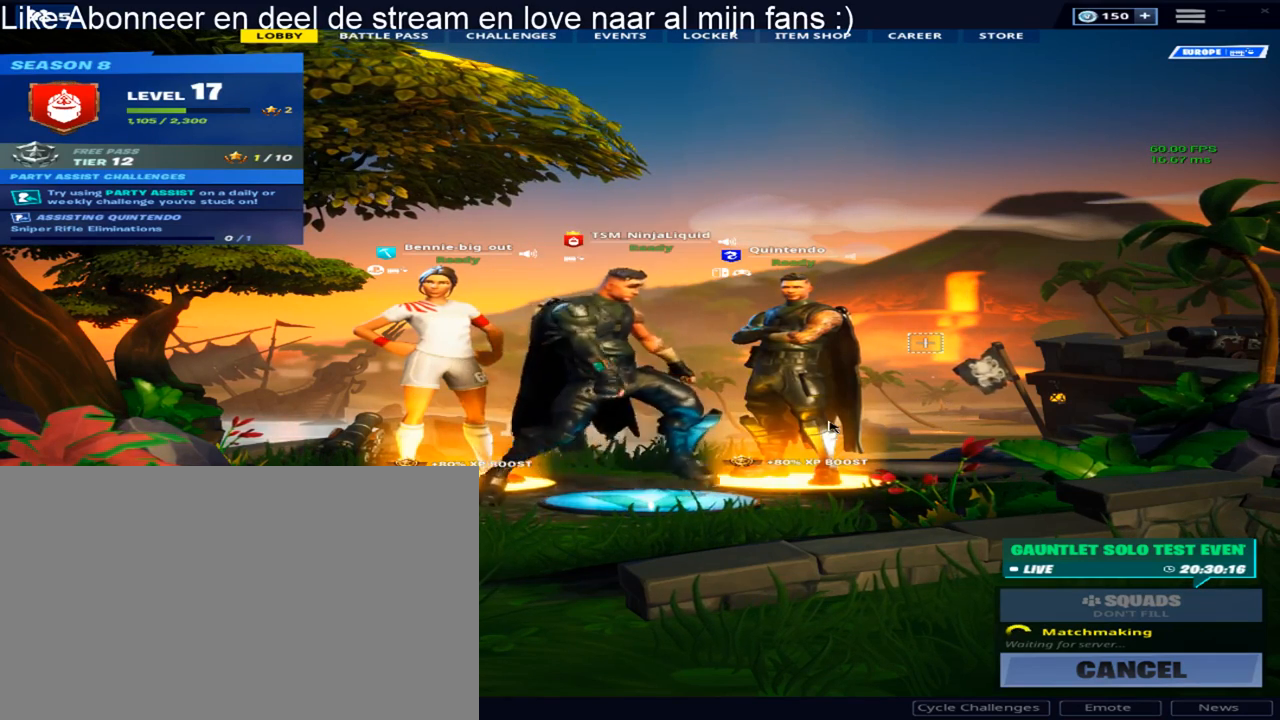
{"keys": [], "mouse": [], "mouse_move": "still", "events": []}
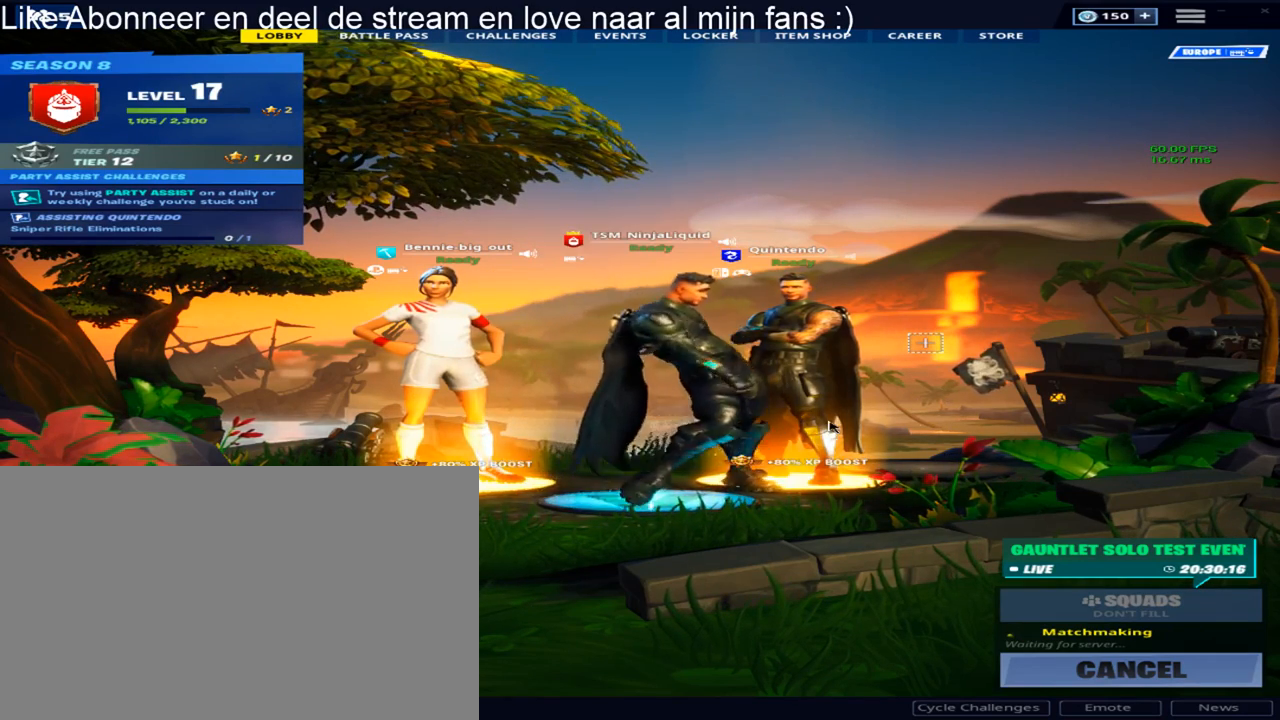
{"keys": [], "mouse": [], "mouse_move": "up-left", "events": []}
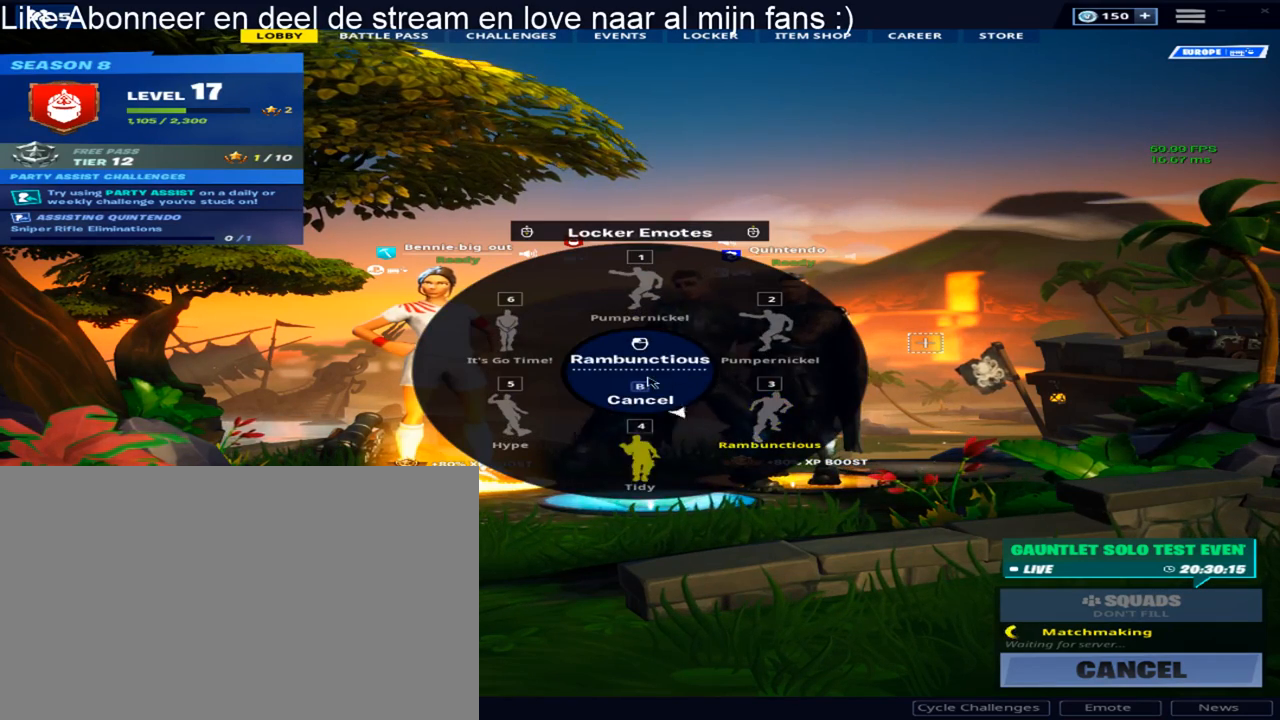
{"keys": [], "mouse": [], "mouse_move": "up-right", "events": []}
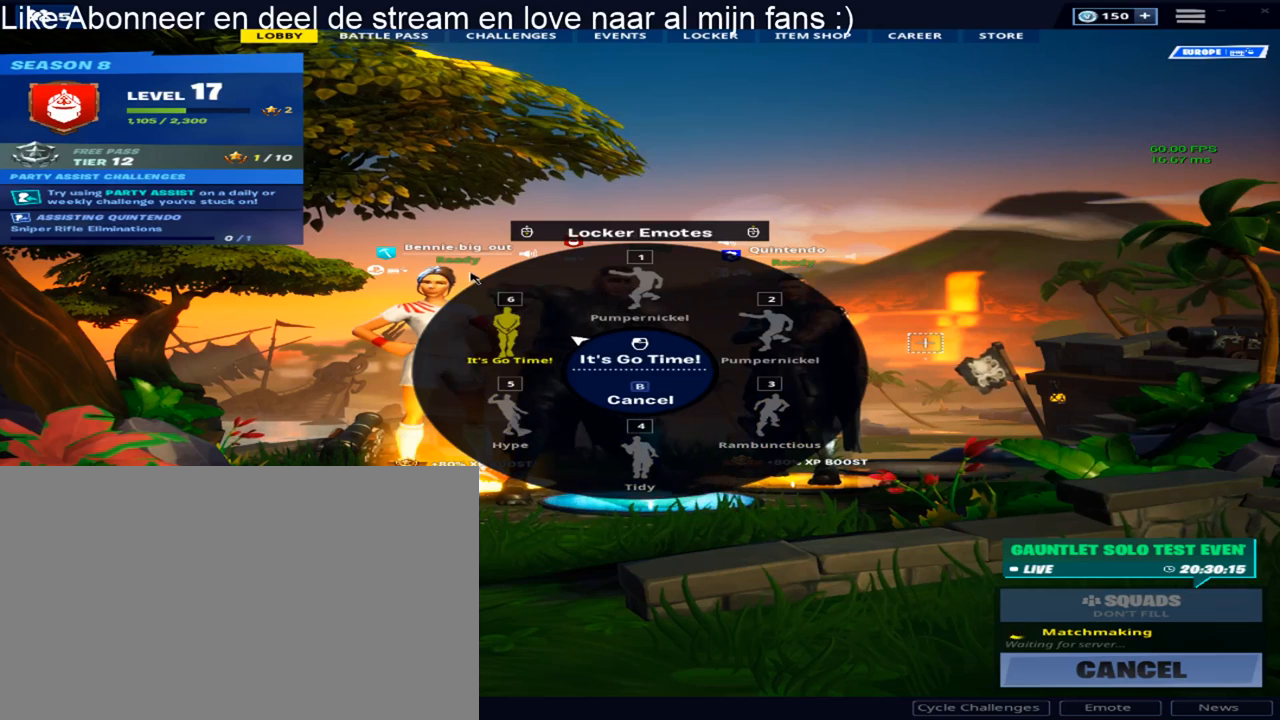
{"keys": [], "mouse": [], "mouse_move": "down-right", "events": [[283, "mouse_wheel", "down"], [333, "mouse_wheel", "up"]]}
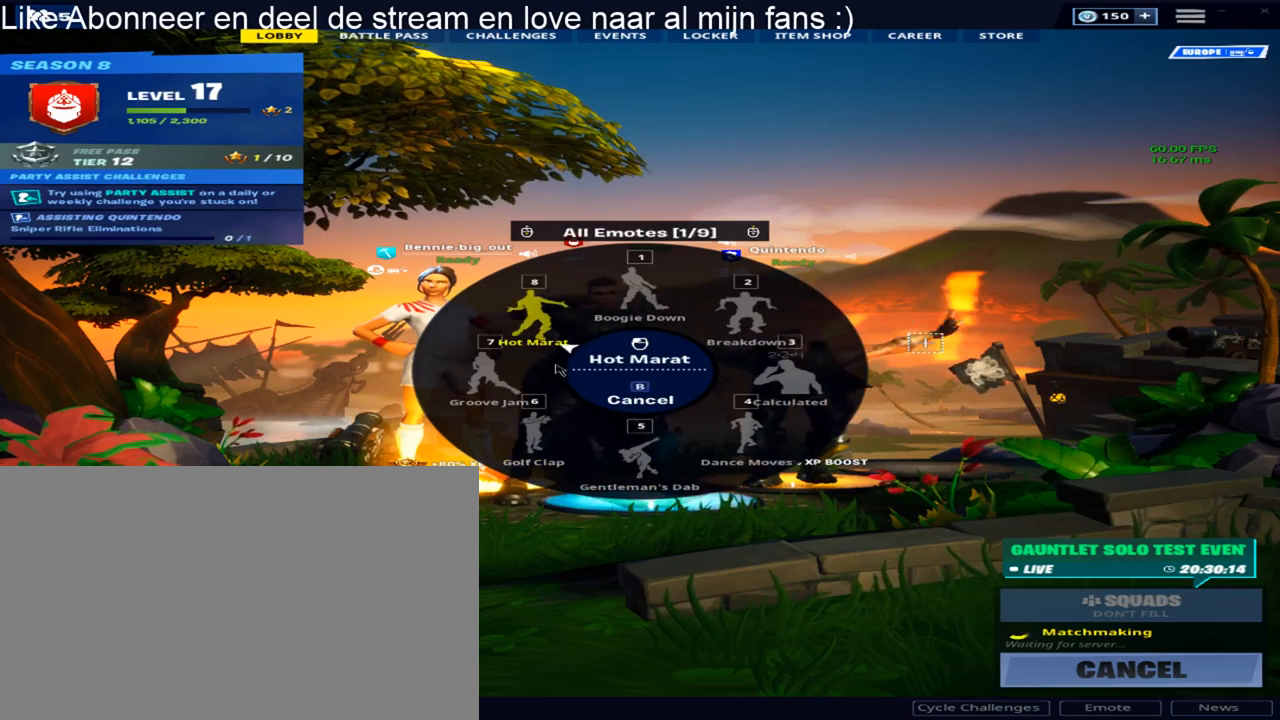
{"keys": [], "mouse": [], "mouse_move": "still", "events": [[350, "mouse_wheel", "down"], [400, "mouse_wheel", "up"]]}
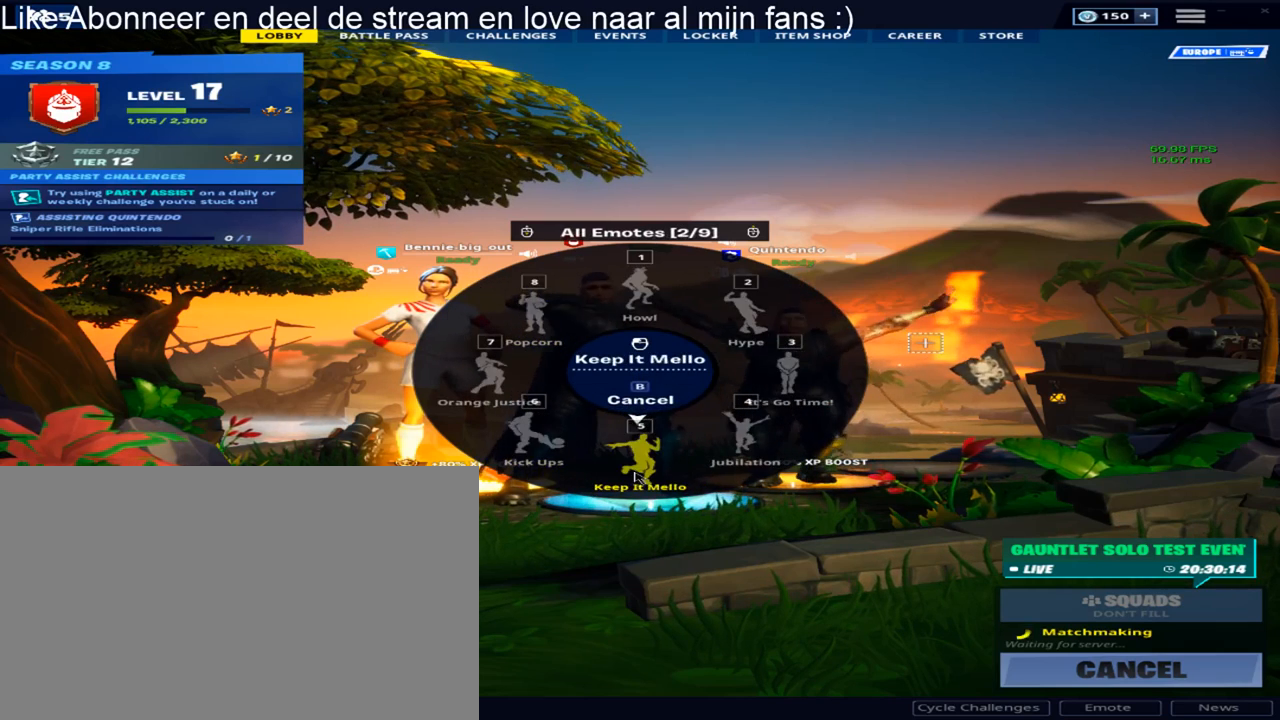
{"keys": [], "mouse": [], "mouse_move": "still", "events": [[367, "mouse_left", "down"], [500, "mouse_left", "up"]]}
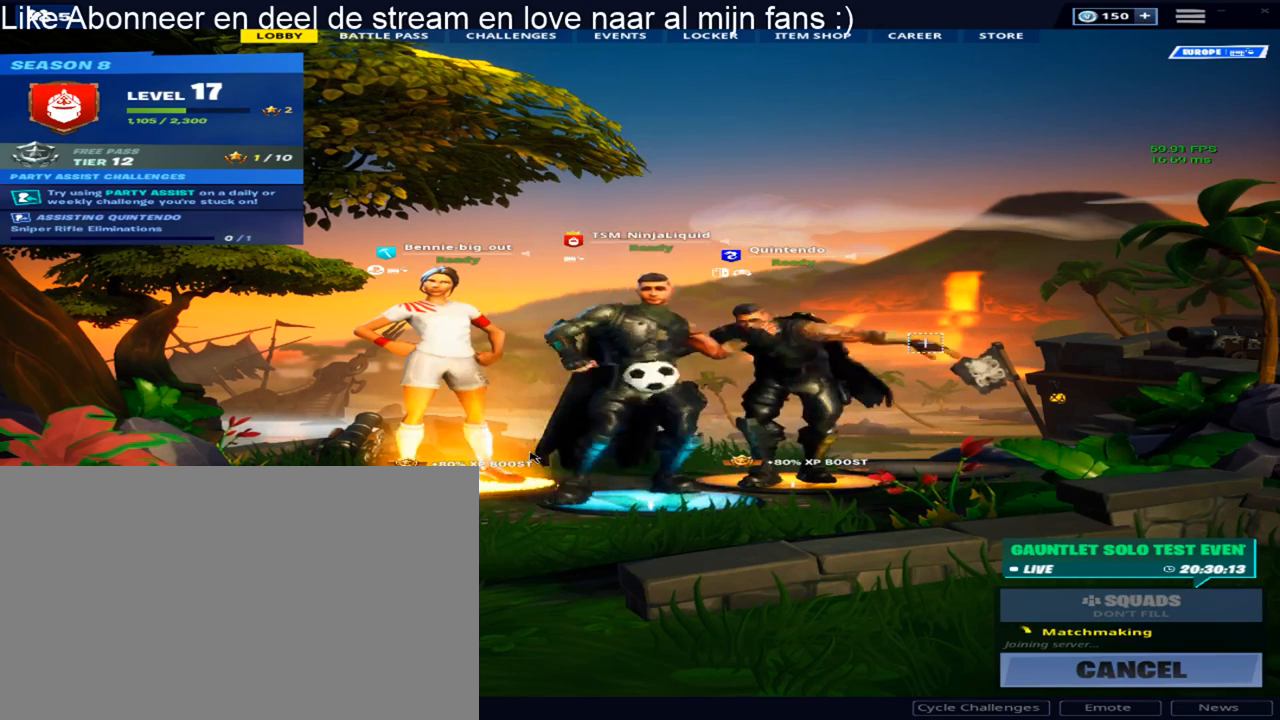
{"keys": [], "mouse": [], "mouse_move": "right", "events": []}
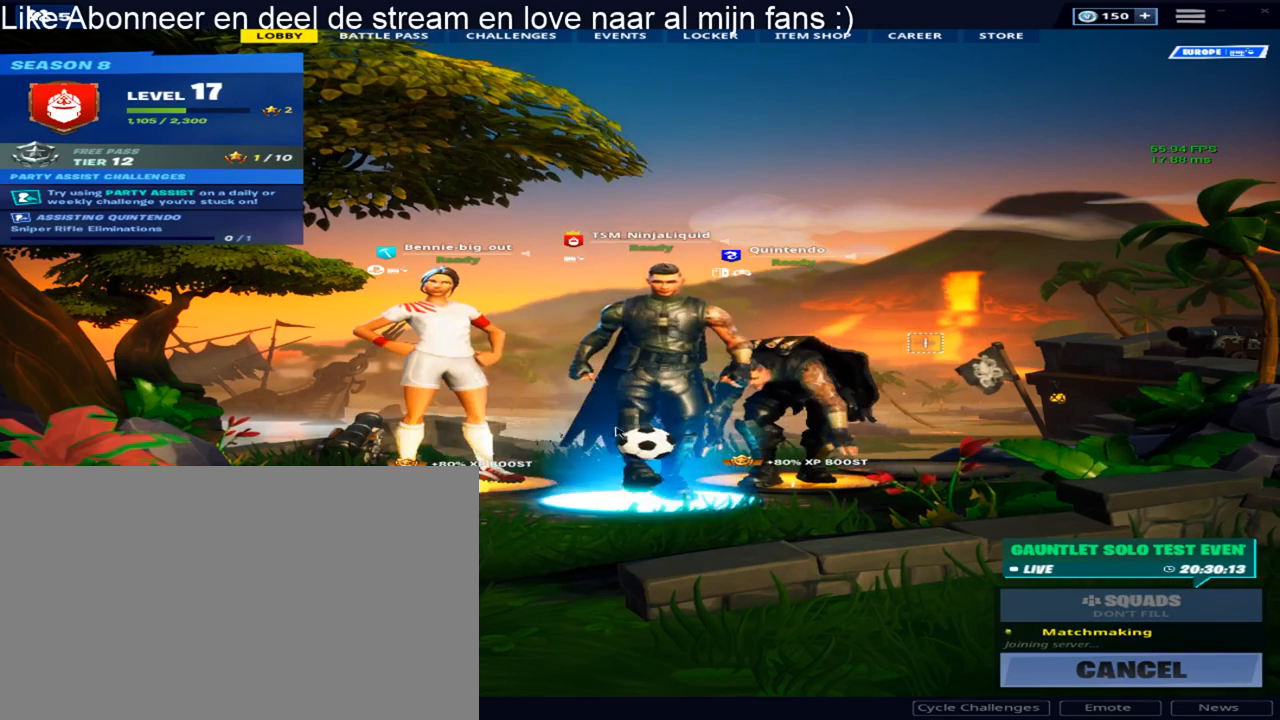
{"keys": [], "mouse": [], "mouse_move": "up-left", "events": []}
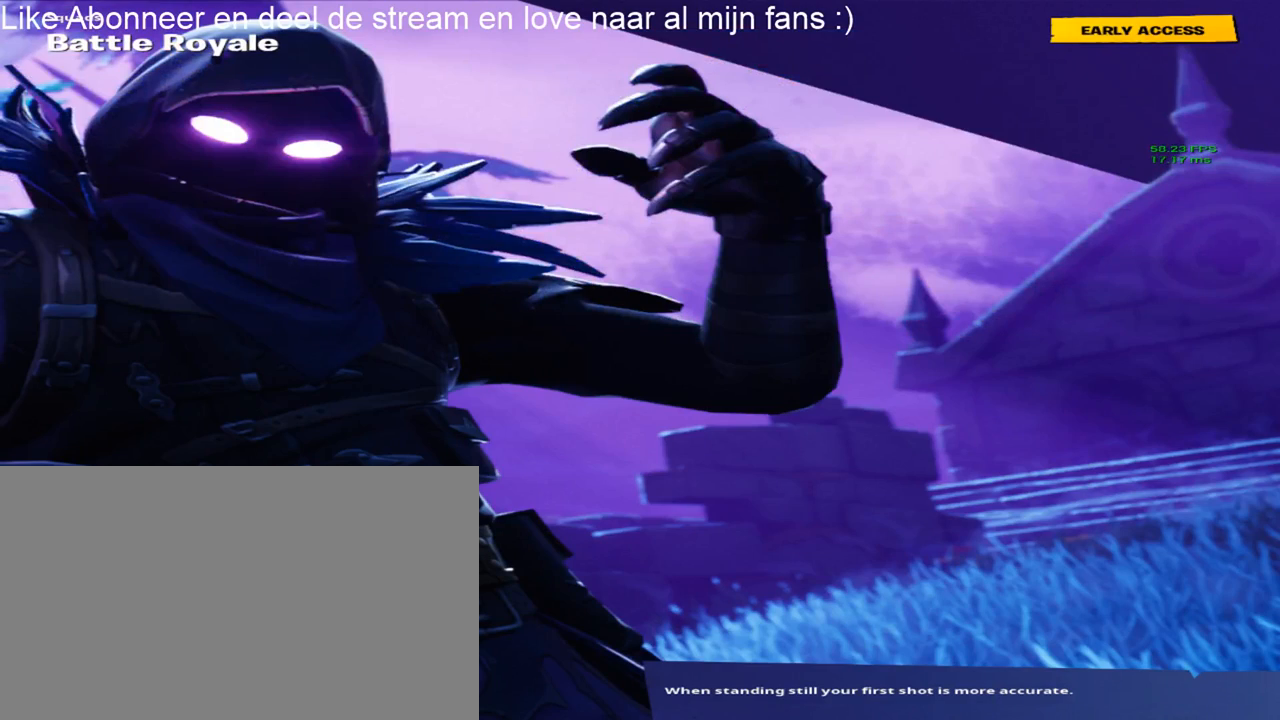
{"keys": [], "mouse": [], "mouse_move": "still", "events": []}